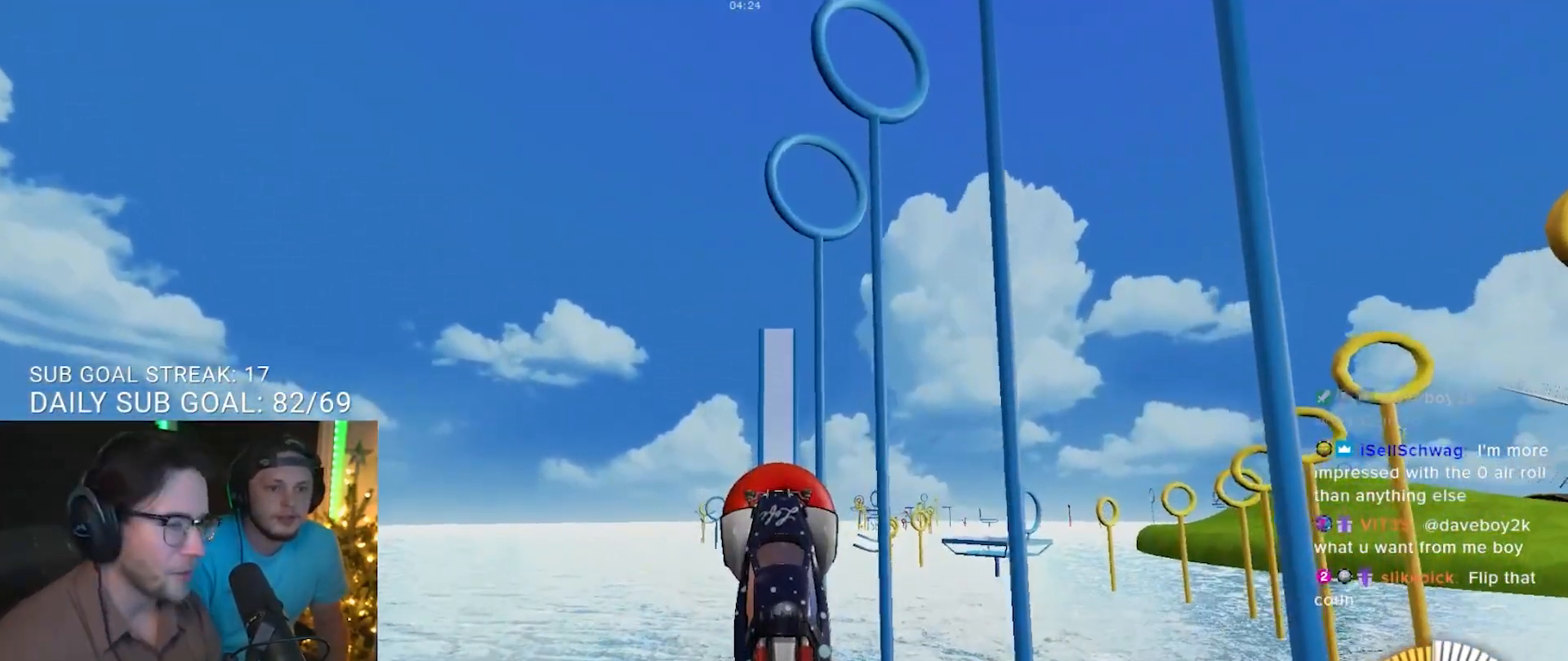
Gameplay with a controller (PlayStation layout); each line is a JSON object with the inputs held at the frame after it. "events" lists button and stick changes between this image and that frame as [ms after this image, input, new state], when the widget could be followed in between. Not read: R3 SELECT START.
{"buttons": [], "left_stick": "right", "right_stick": "center", "events": [[33, "R1", "up"], [183, "R1", "down"], [450, "R1", "up"], [467, "left_stick", "right"]]}
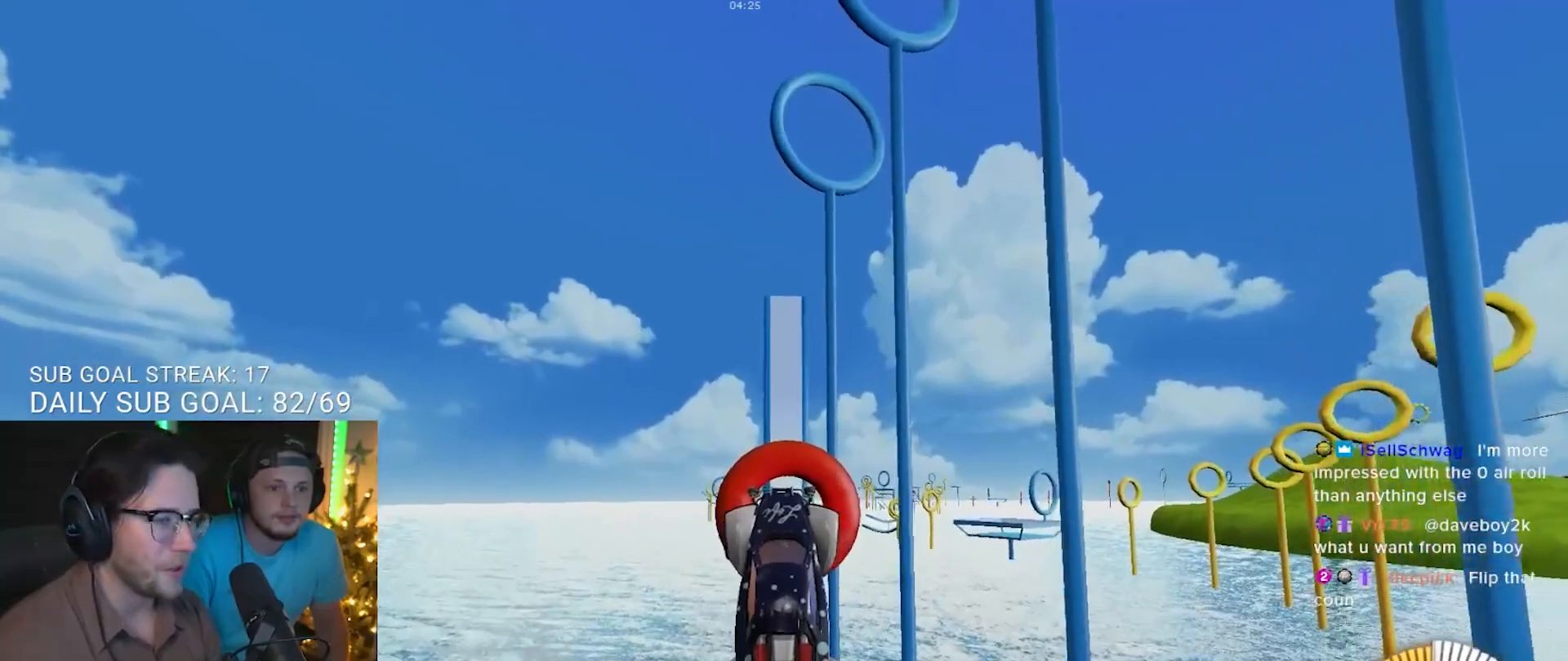
{"buttons": ["R1"], "left_stick": "left", "right_stick": "center", "events": [[67, "left_stick", "center"], [200, "R1", "down"], [400, "left_stick", "left"]]}
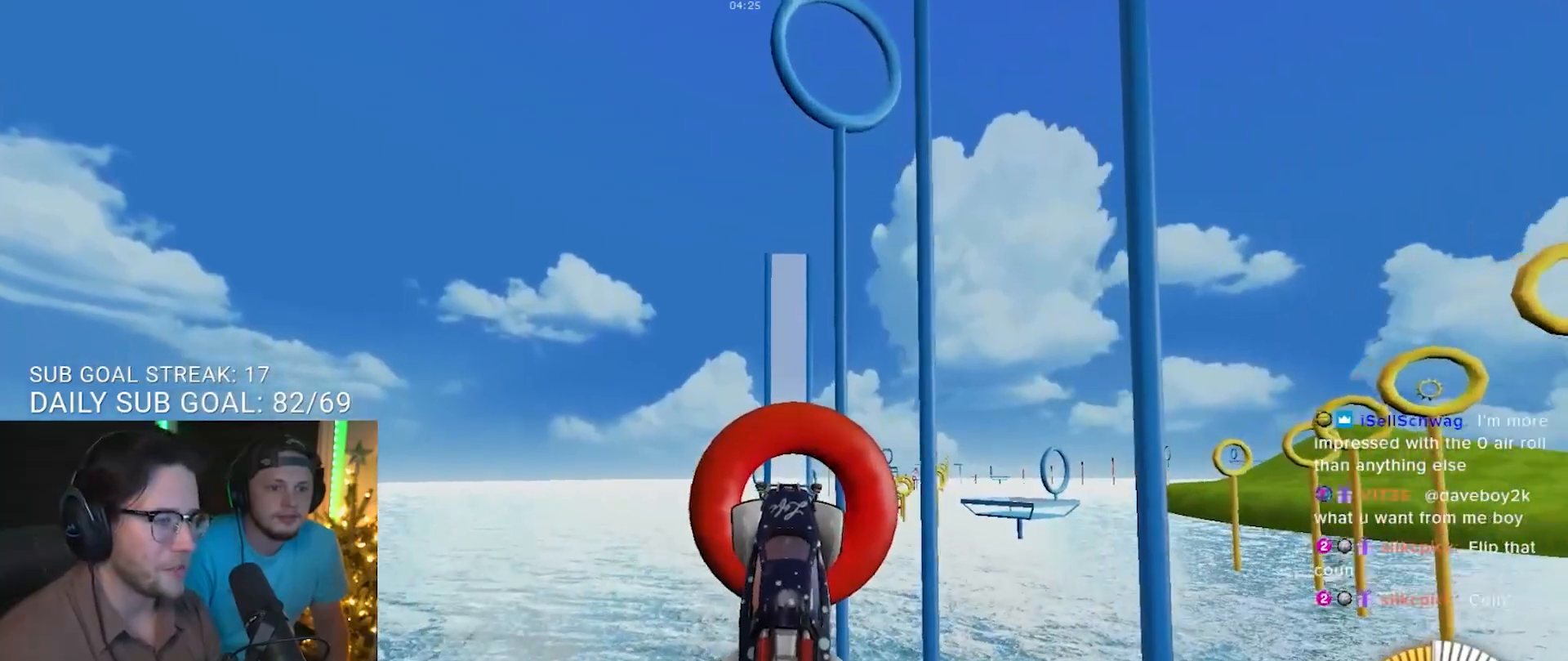
{"buttons": ["R1"], "left_stick": "center", "right_stick": "center", "events": [[17, "R1", "up"], [17, "left_stick", "center"], [233, "left_stick", "right"], [317, "R1", "down"], [317, "left_stick", "center"]]}
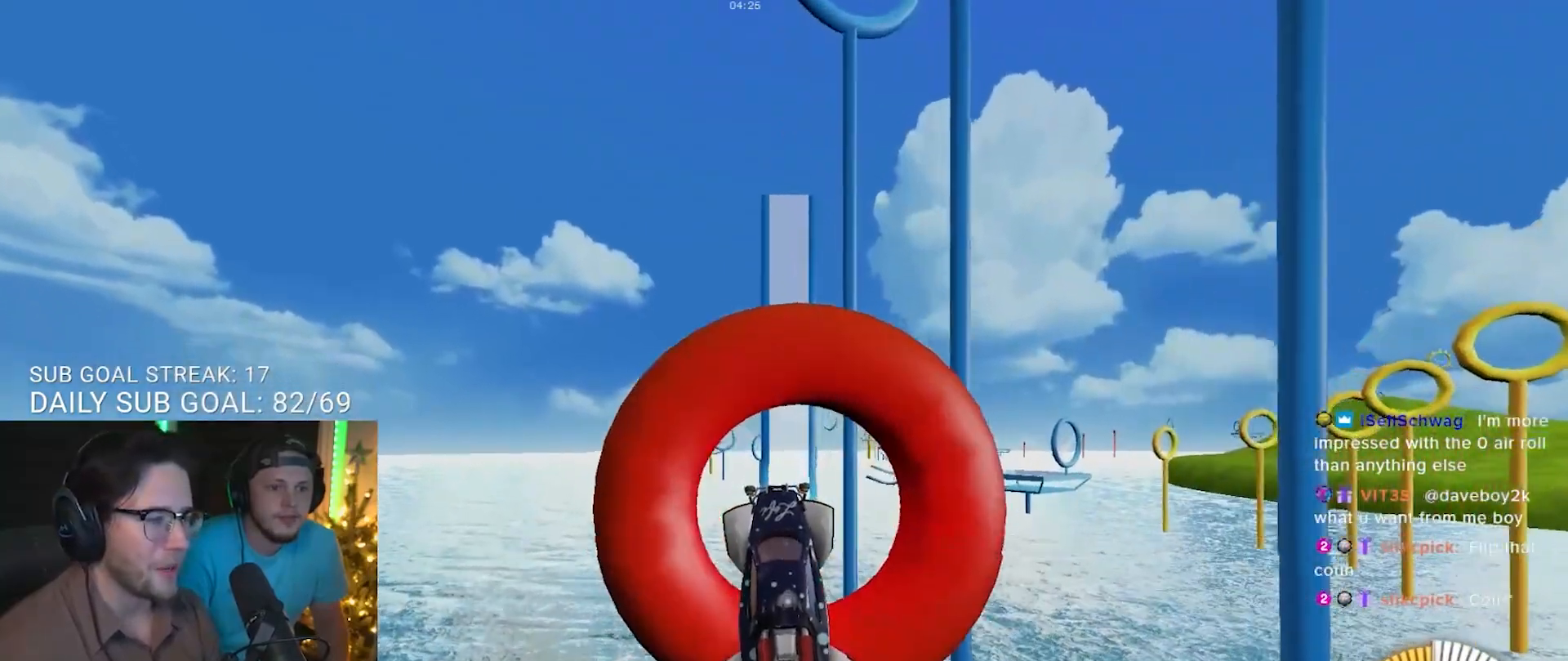
{"buttons": ["R1"], "left_stick": "center", "right_stick": "center", "events": [[217, "left_stick", "down"], [233, "R1", "up"], [383, "left_stick", "center"], [483, "R1", "down"]]}
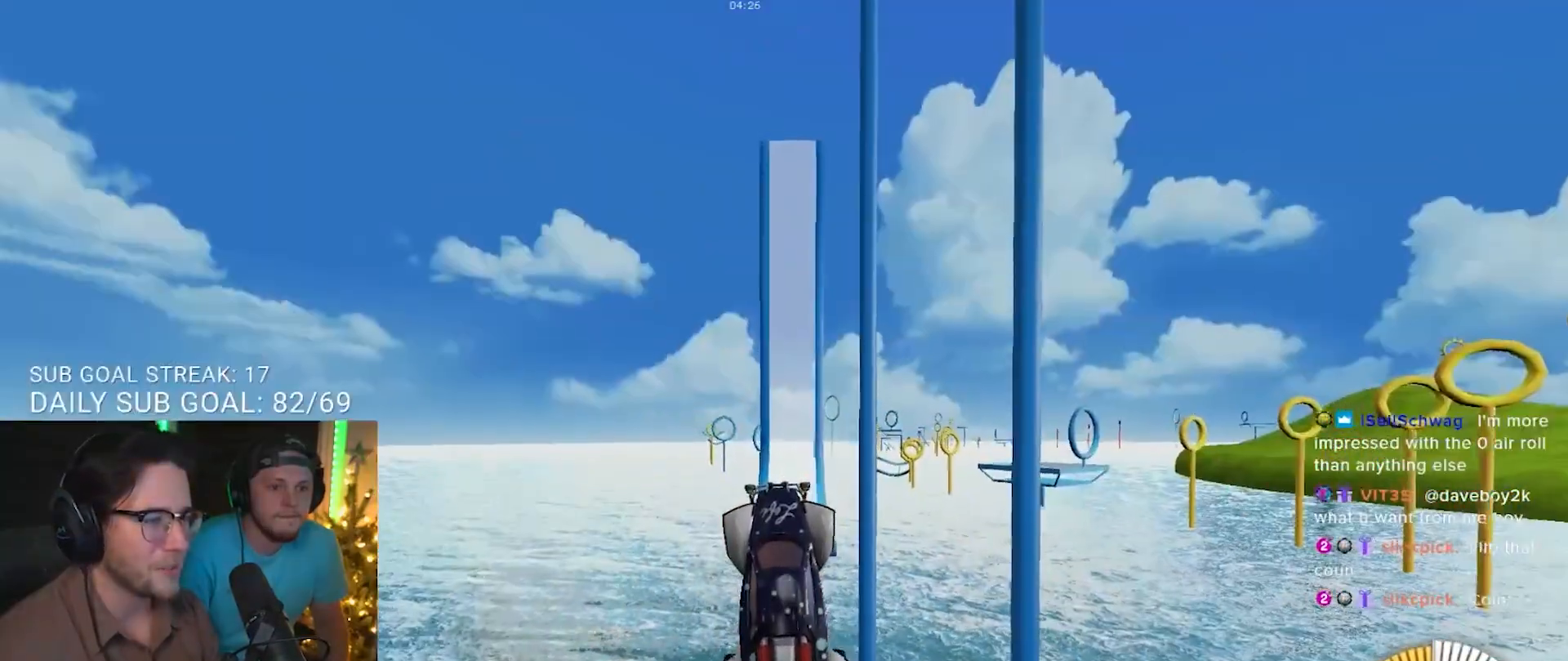
{"buttons": ["R1"], "left_stick": "up-left", "right_stick": "center", "events": [[50, "left_stick", "down-right"], [167, "left_stick", "center"], [217, "R1", "up"], [467, "R1", "down"], [467, "left_stick", "up-left"]]}
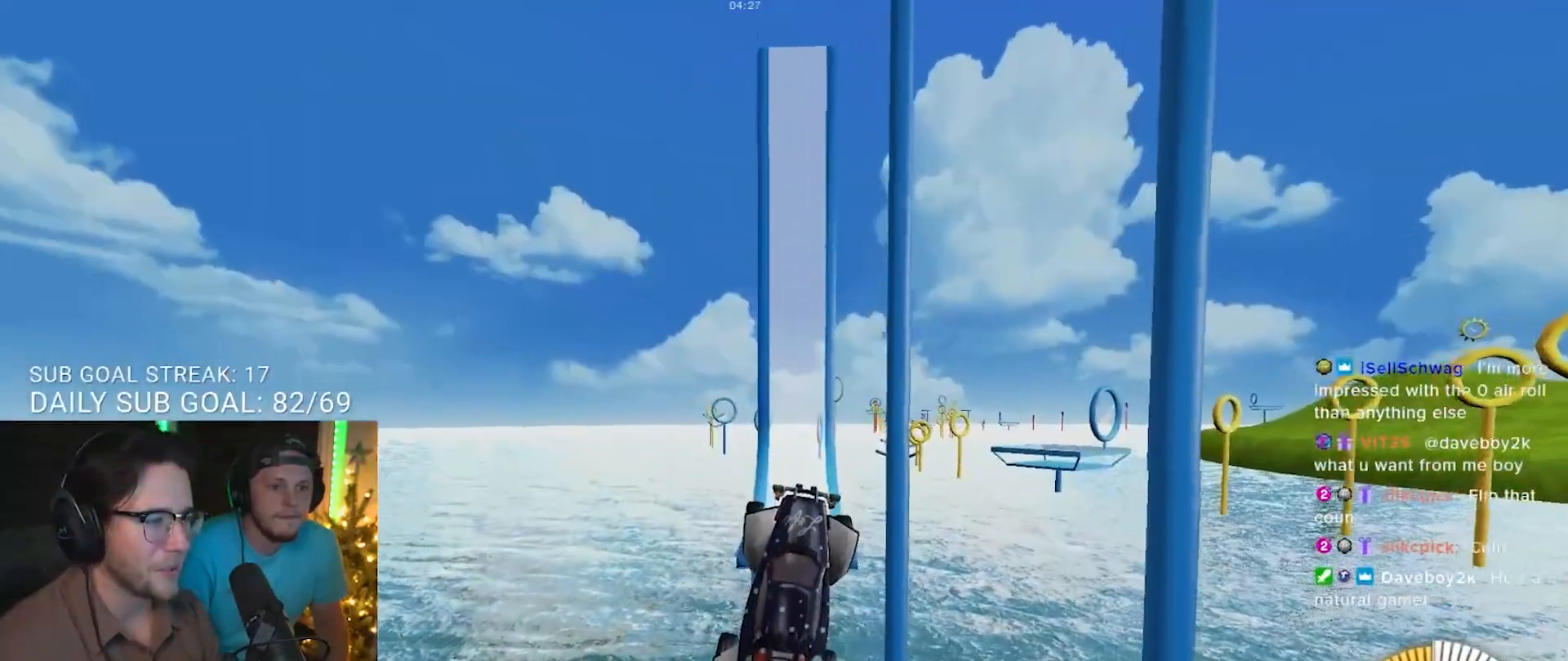
{"buttons": ["R1"], "left_stick": "up", "right_stick": "center", "events": [[83, "left_stick", "center"], [300, "R1", "up"], [450, "R1", "down"], [483, "left_stick", "up"]]}
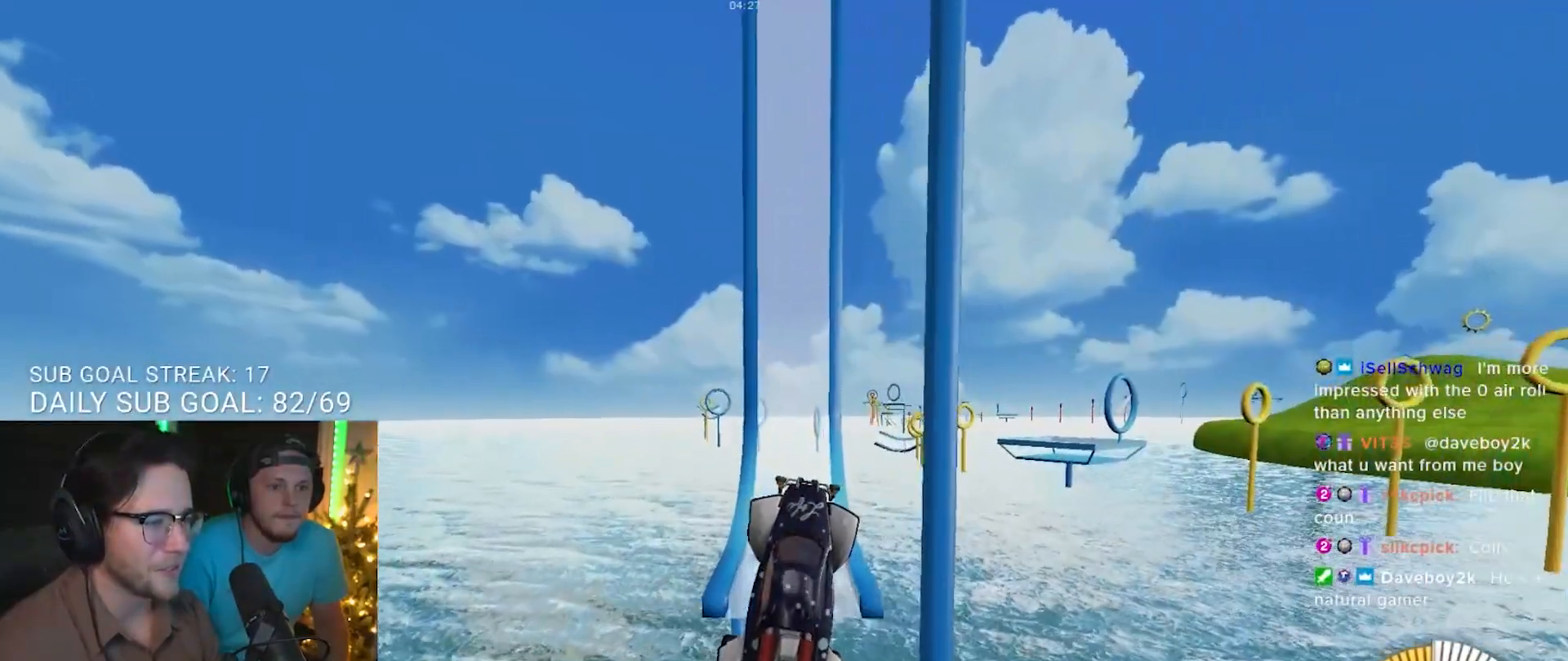
{"buttons": [], "left_stick": "center", "right_stick": "center", "events": [[50, "left_stick", "up-left"], [150, "R1", "up"], [167, "left_stick", "center"], [300, "left_stick", "up-left"], [367, "left_stick", "center"]]}
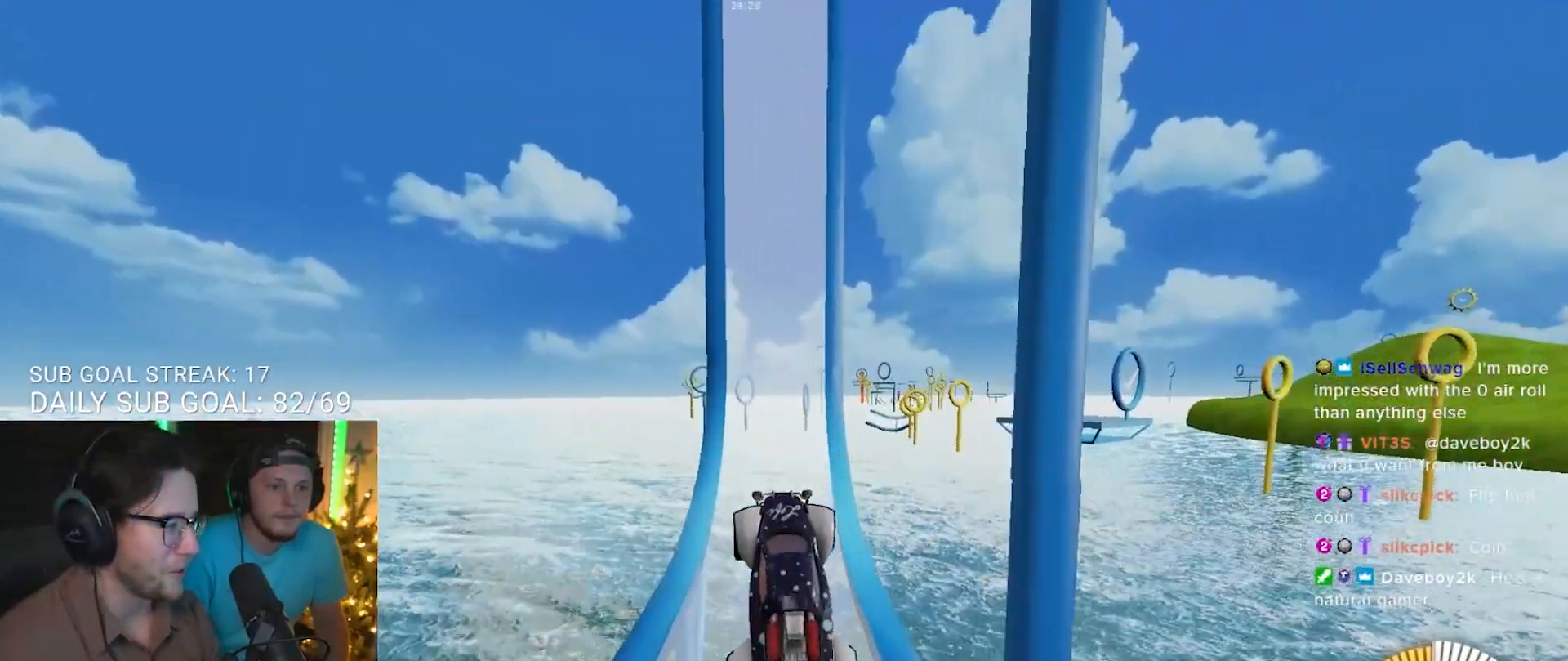
{"buttons": ["R2"], "left_stick": "center", "right_stick": "center", "events": [[300, "R2", "down"]]}
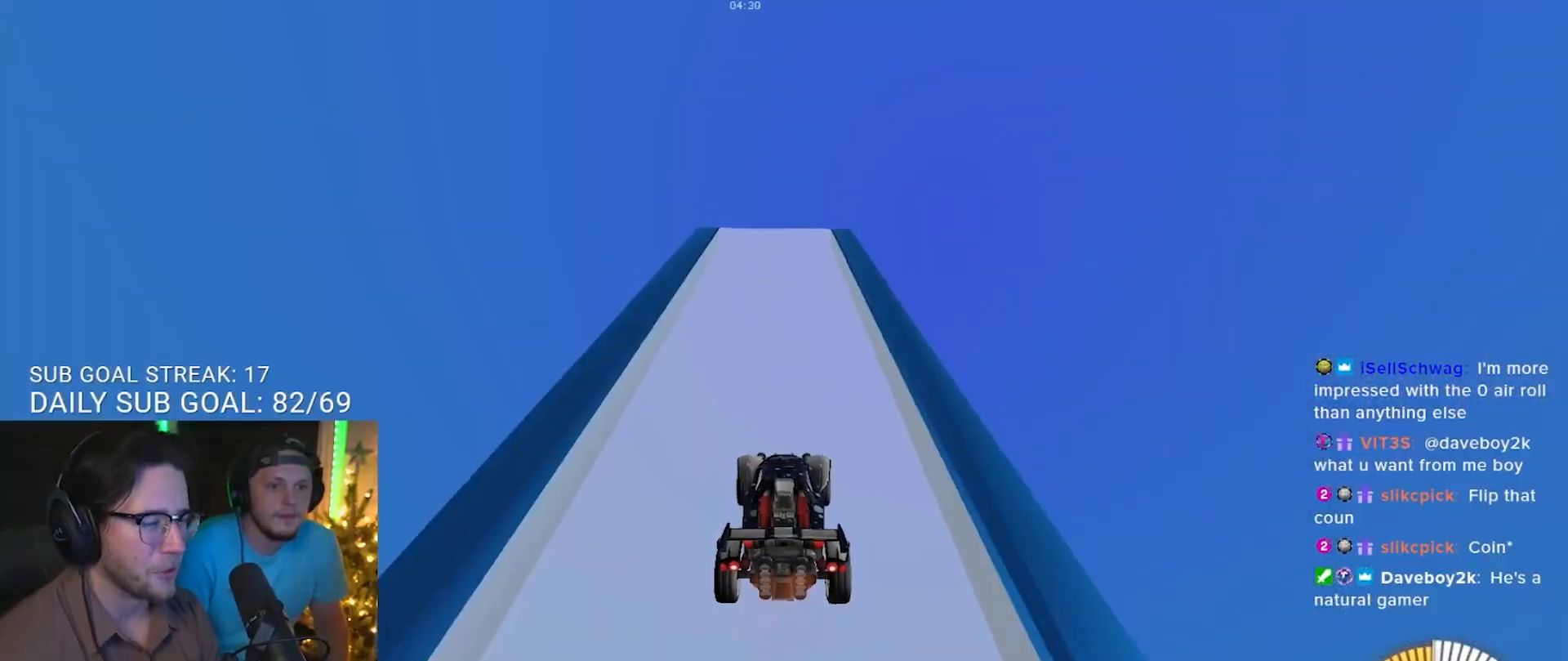
{"buttons": ["R2"], "left_stick": "center", "right_stick": "center", "events": []}
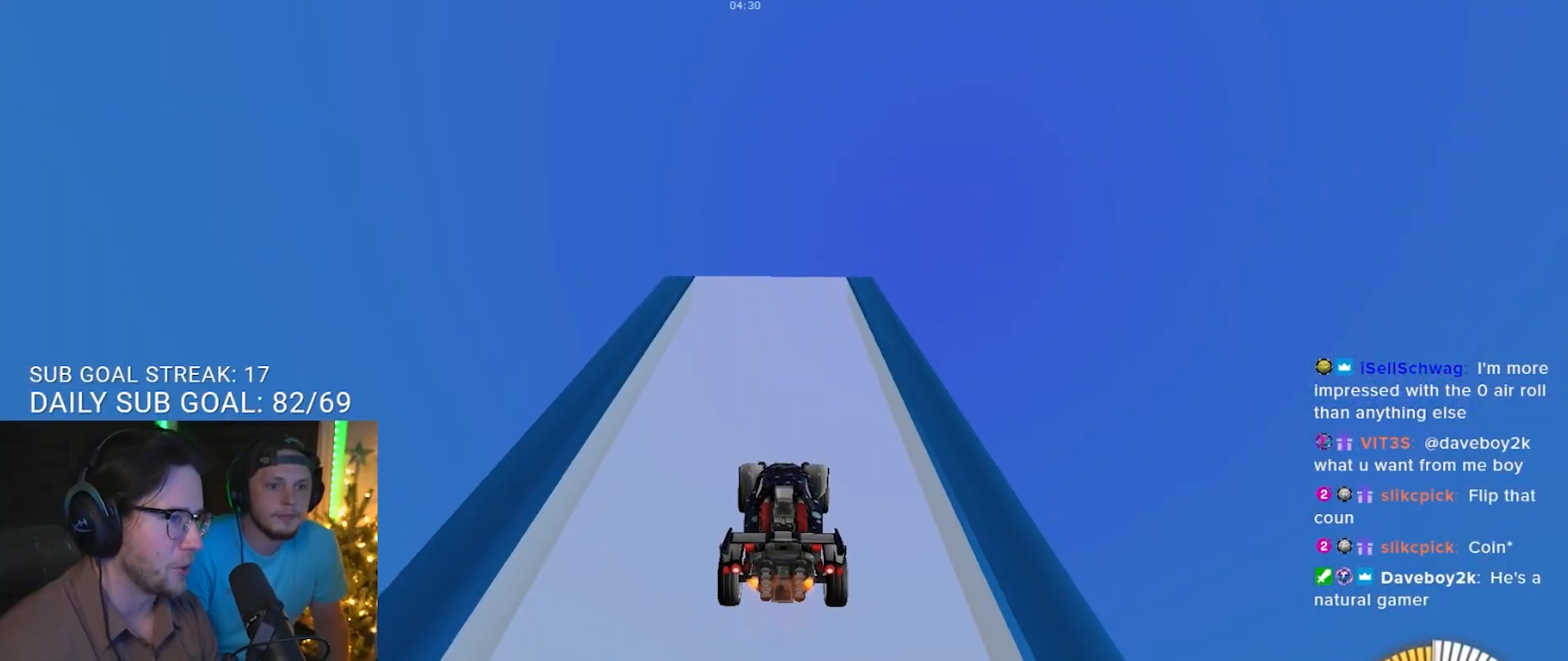
{"buttons": [], "left_stick": "center", "right_stick": "center", "events": [[450, "R2", "up"]]}
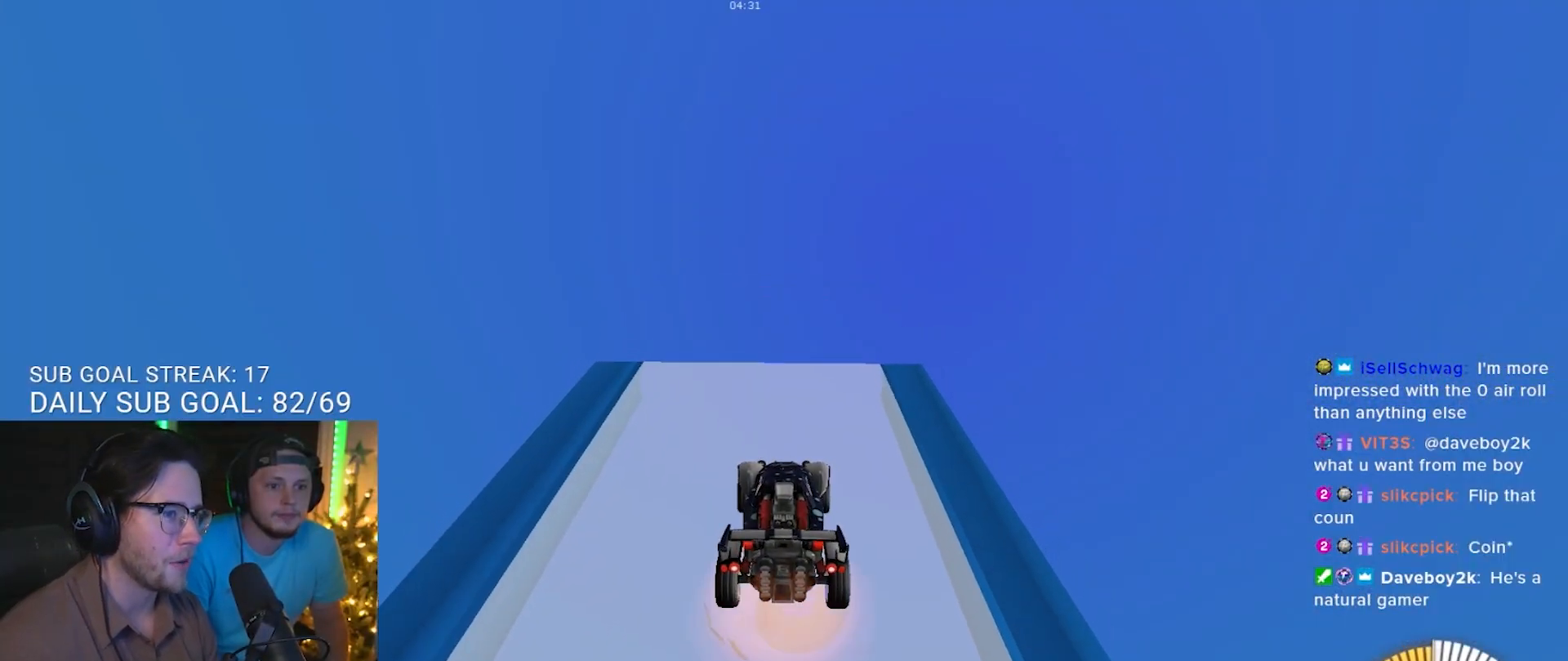
{"buttons": [], "left_stick": "center", "right_stick": "center", "events": [[33, "CROSS", "down"], [217, "CROSS", "up"]]}
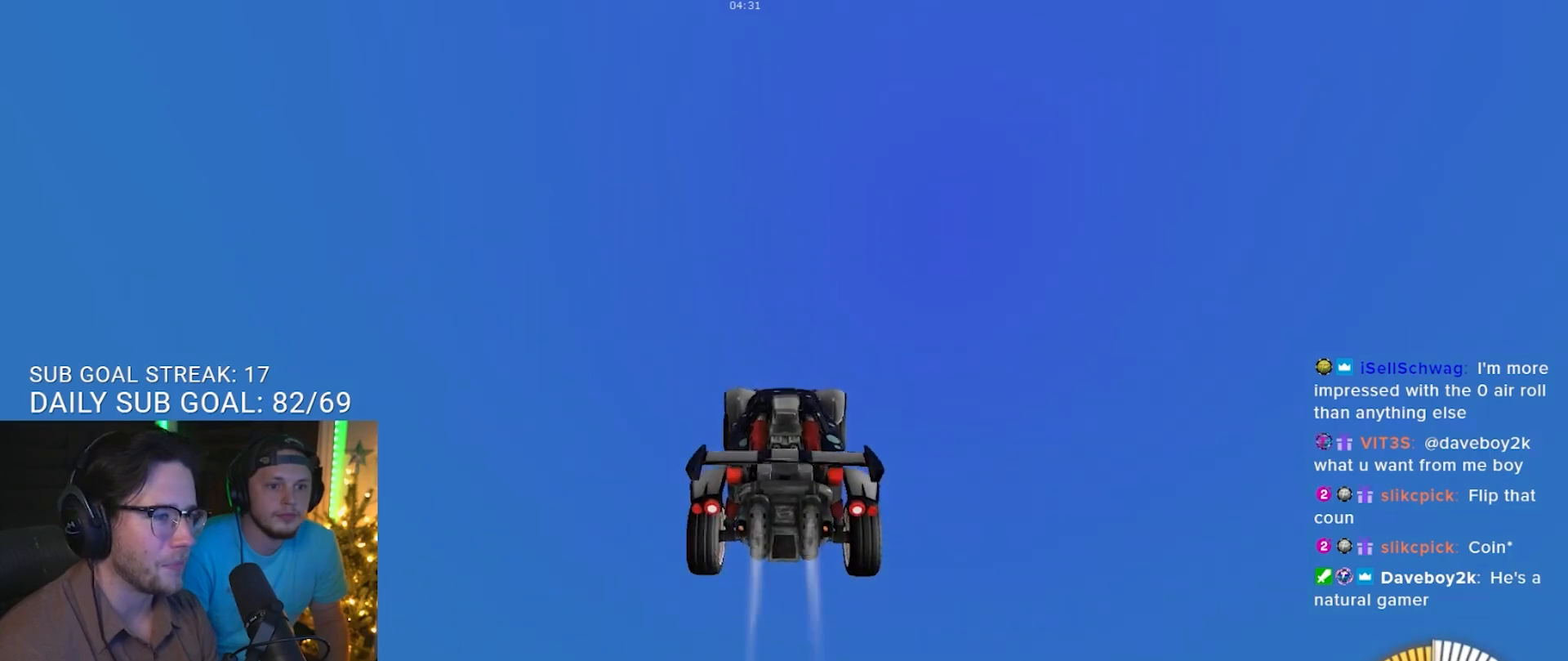
{"buttons": ["R1"], "left_stick": "center", "right_stick": "center", "events": [[50, "R1", "down"]]}
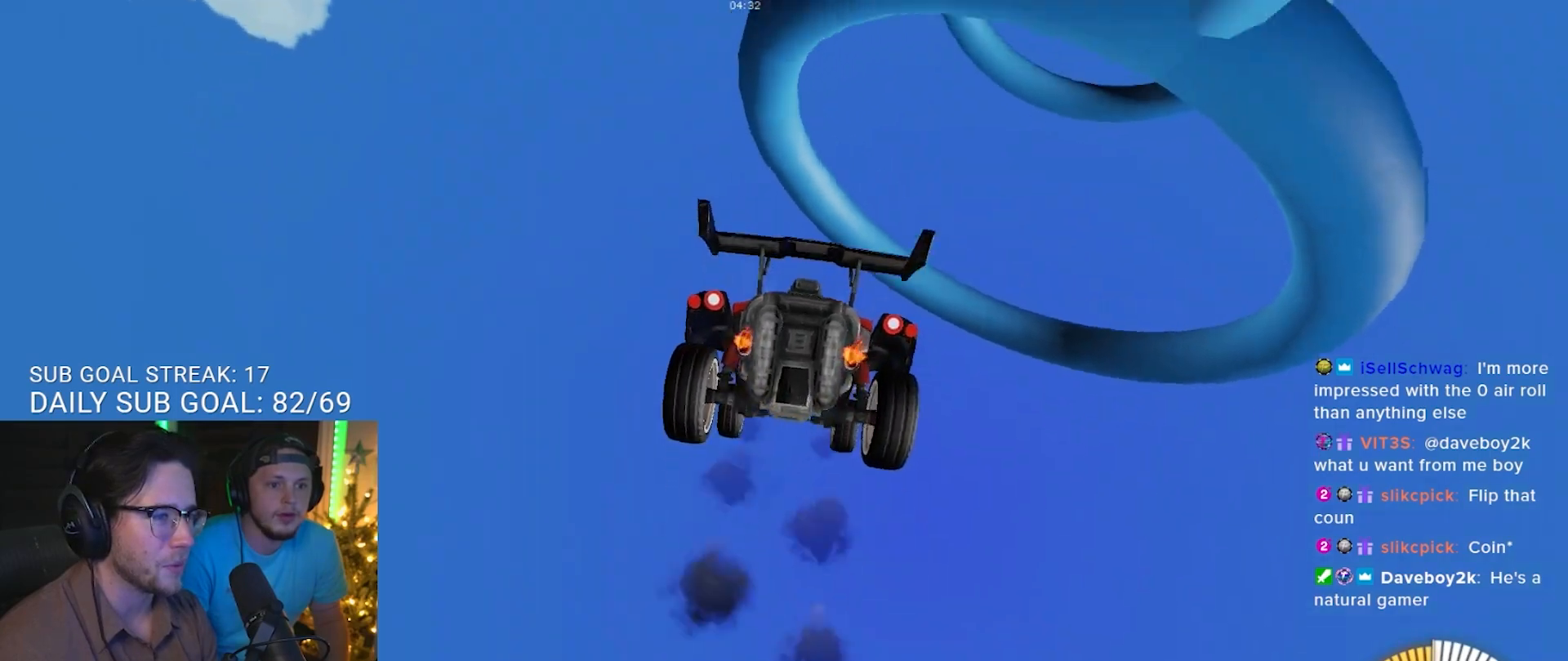
{"buttons": ["R1", "L3"], "left_stick": "center", "right_stick": "center", "events": [[117, "R1", "up"], [183, "R1", "down"], [500, "L3", "down"]]}
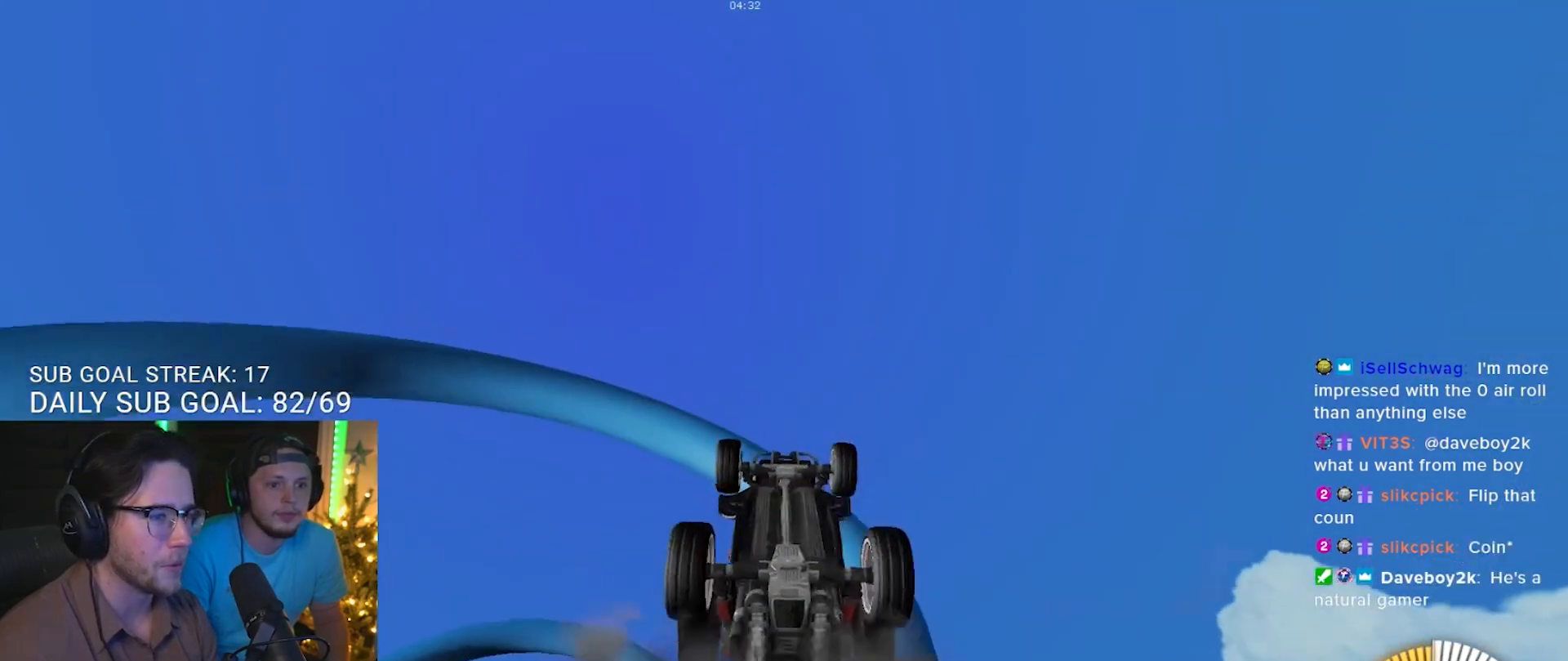
{"buttons": [], "left_stick": "down", "right_stick": "center", "events": [[100, "left_stick", "down-right"], [150, "R1", "up"], [200, "left_stick", "down"], [500, "L3", "up"]]}
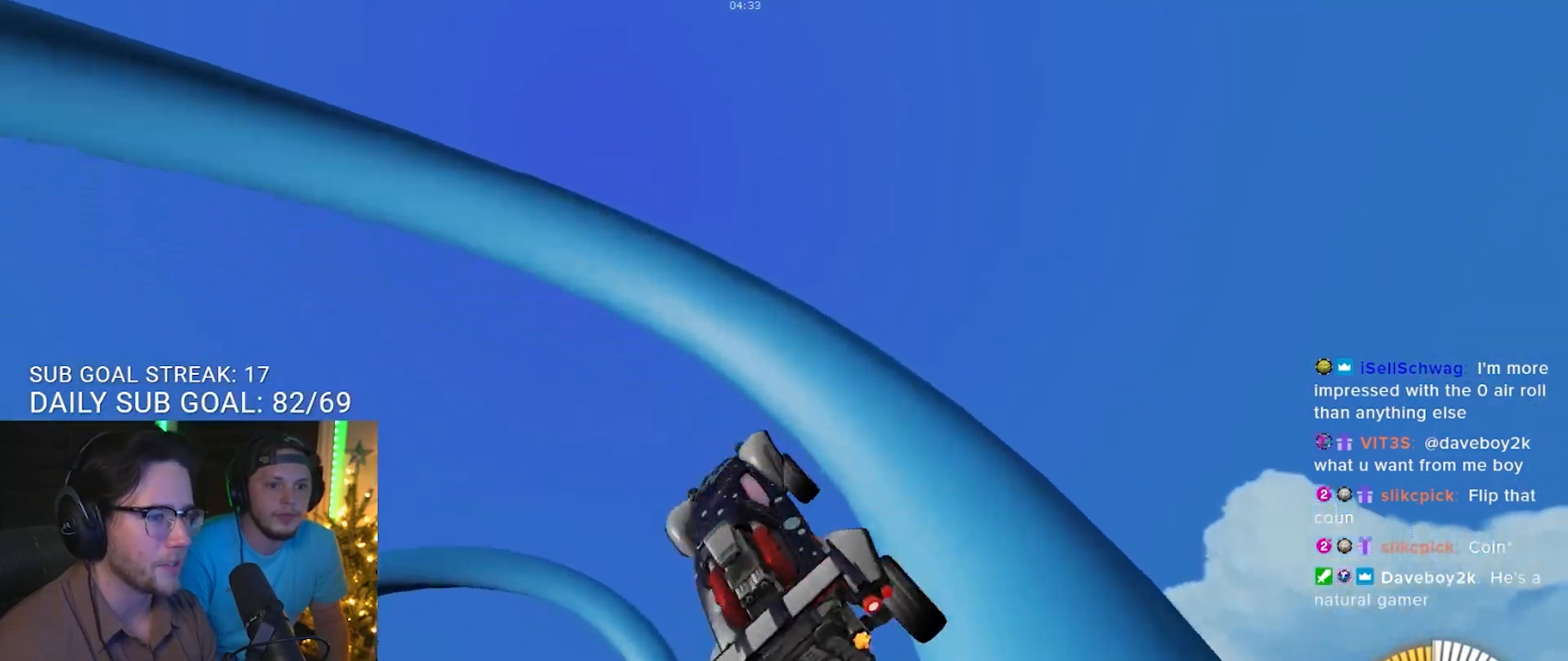
{"buttons": ["R1"], "left_stick": "left", "right_stick": "center", "events": [[17, "left_stick", "center"], [133, "R1", "down"], [433, "left_stick", "left"]]}
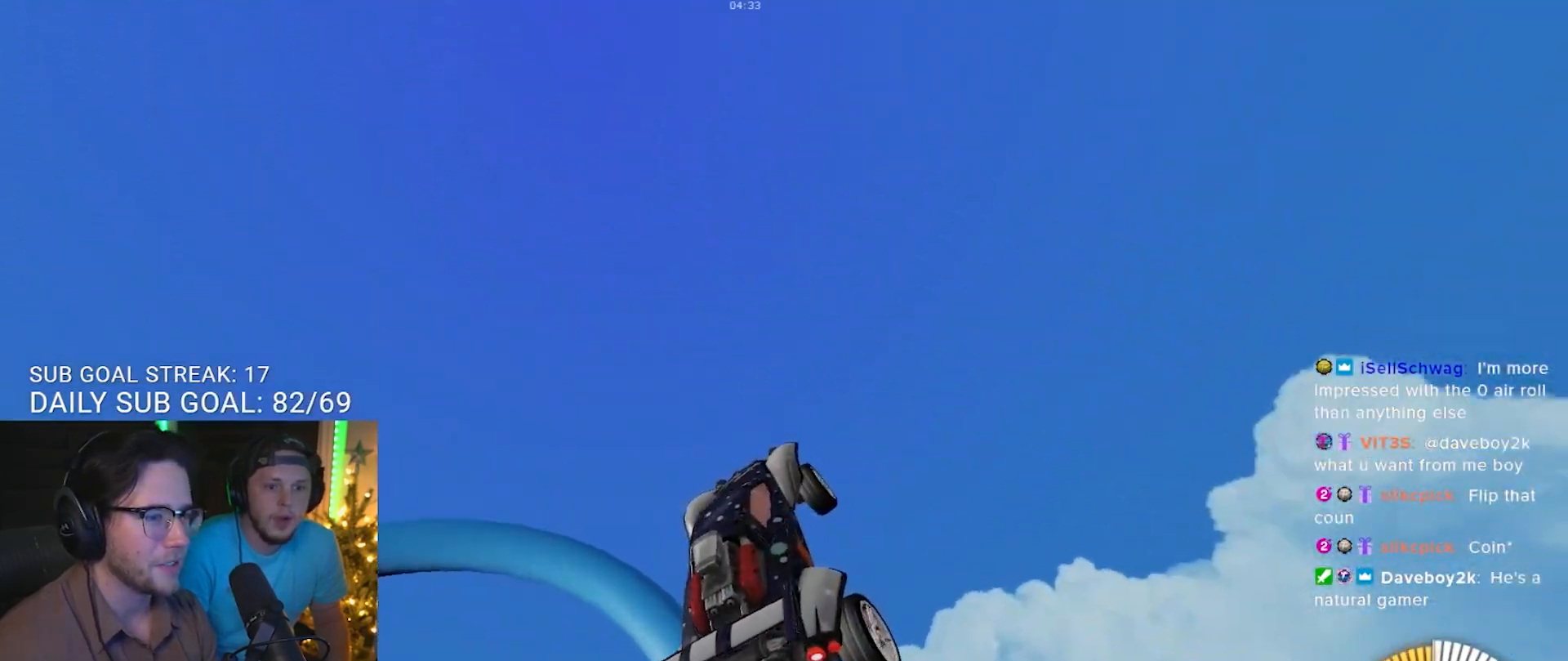
{"buttons": ["R1"], "left_stick": "left", "right_stick": "center", "events": [[33, "R1", "up"], [67, "left_stick", "down"], [133, "left_stick", "center"], [267, "left_stick", "left"], [433, "R1", "down"]]}
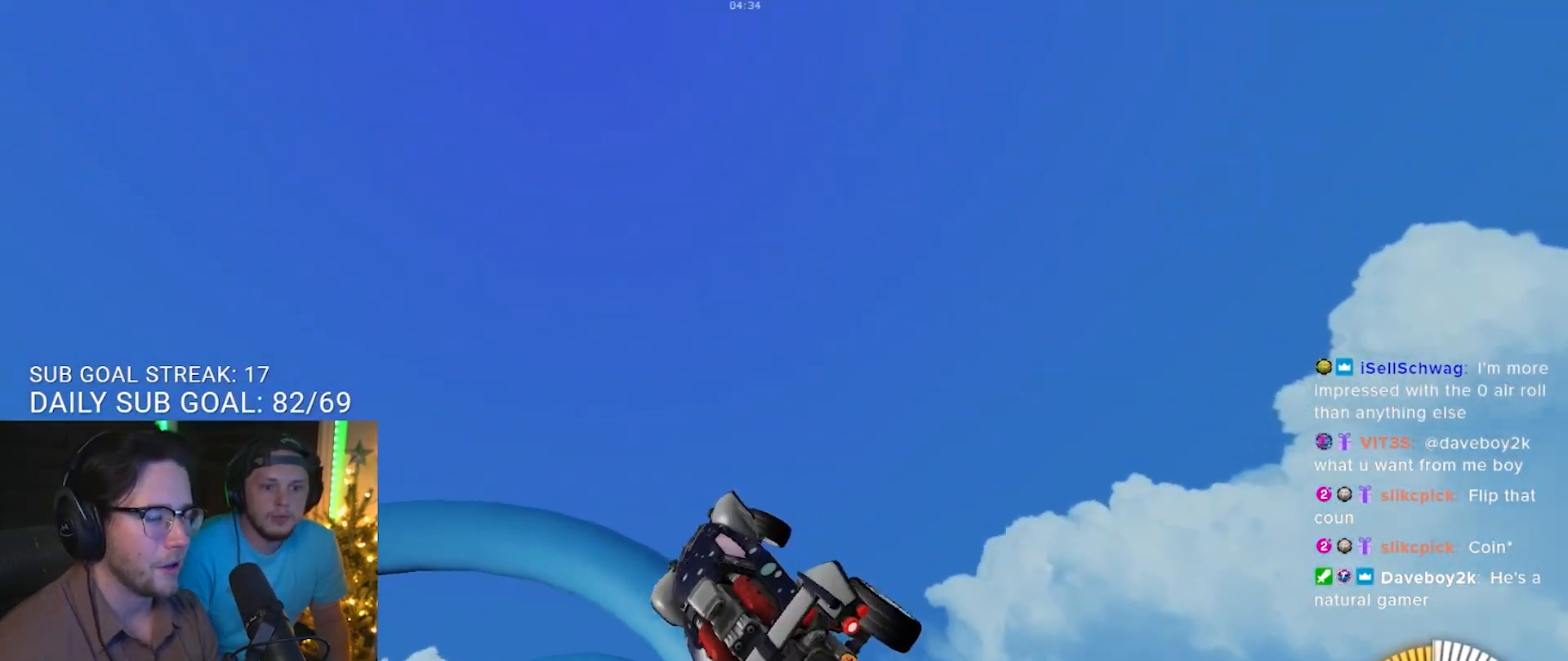
{"buttons": [], "left_stick": "center", "right_stick": "center", "events": [[83, "left_stick", "center"], [117, "R1", "up"], [183, "left_stick", "down-right"], [250, "R1", "down"], [417, "left_stick", "center"], [433, "R1", "up"]]}
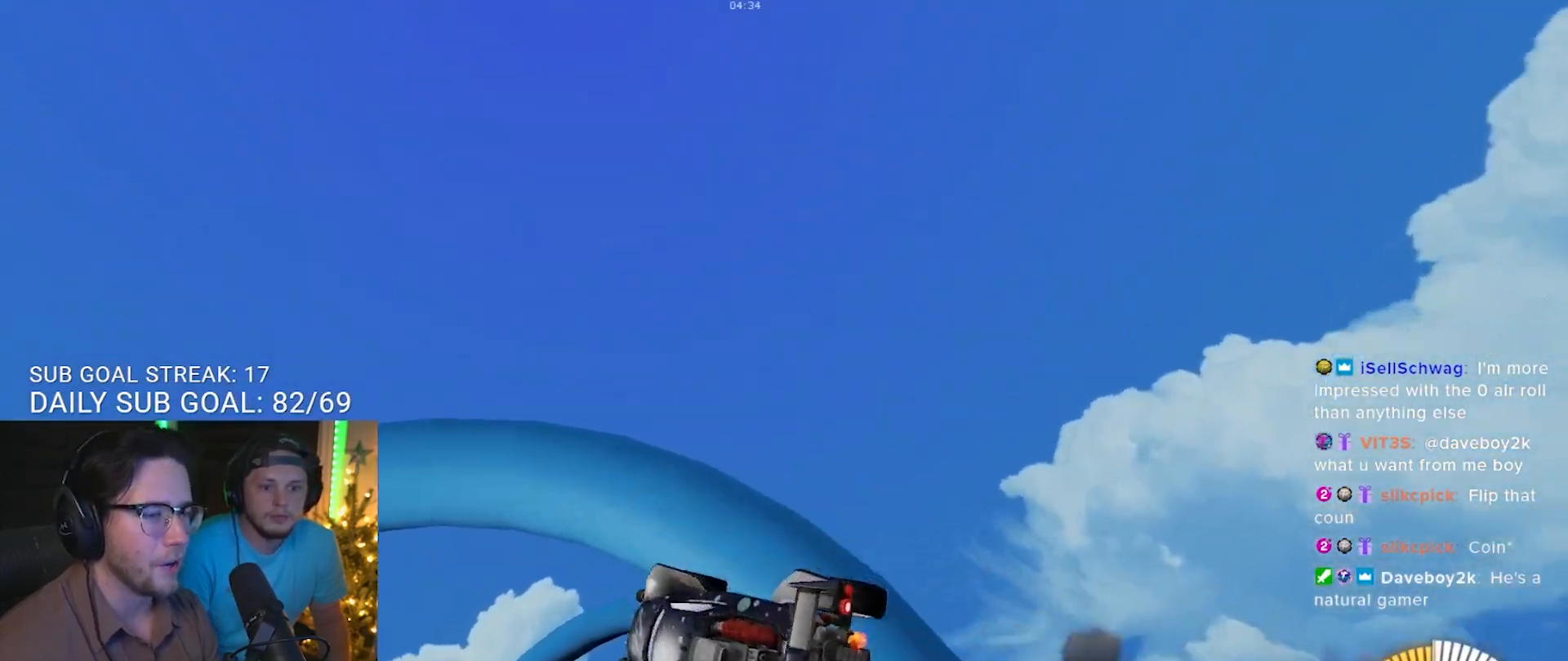
{"buttons": ["R1"], "left_stick": "center", "right_stick": "center", "events": [[50, "left_stick", "right"], [350, "R1", "down"], [400, "left_stick", "center"]]}
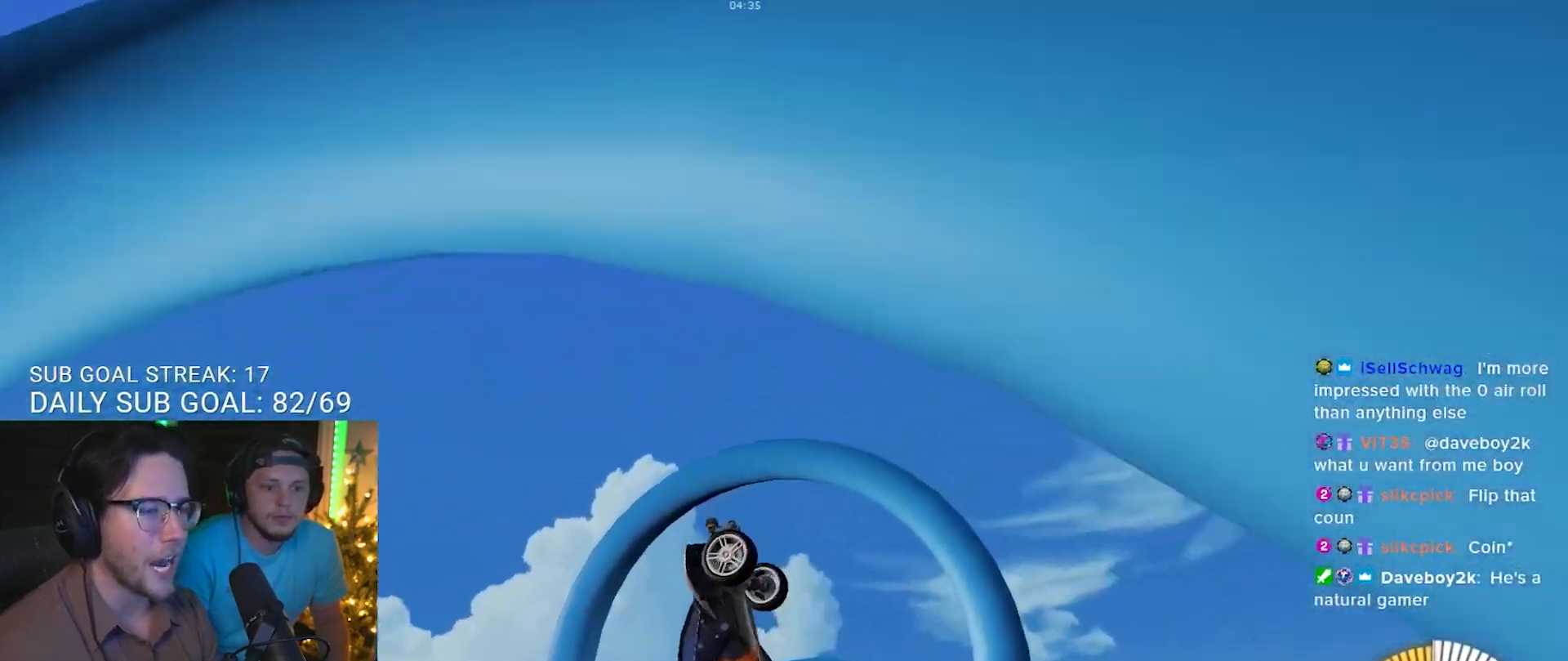
{"buttons": ["R1"], "left_stick": "center", "right_stick": "center", "events": [[233, "left_stick", "right"], [333, "R1", "up"], [450, "R1", "down"], [450, "left_stick", "center"]]}
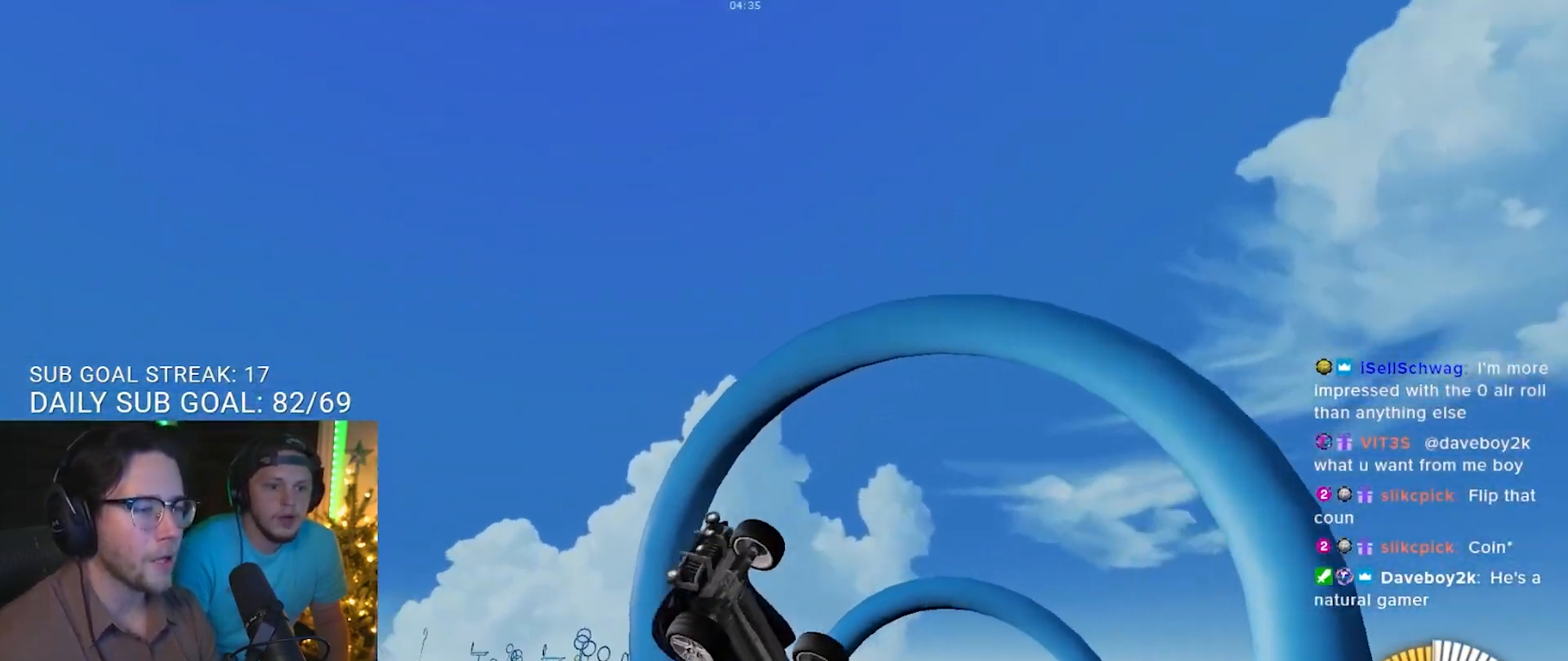
{"buttons": ["R1"], "left_stick": "up-left", "right_stick": "center", "events": [[33, "left_stick", "left"], [300, "left_stick", "up-left"]]}
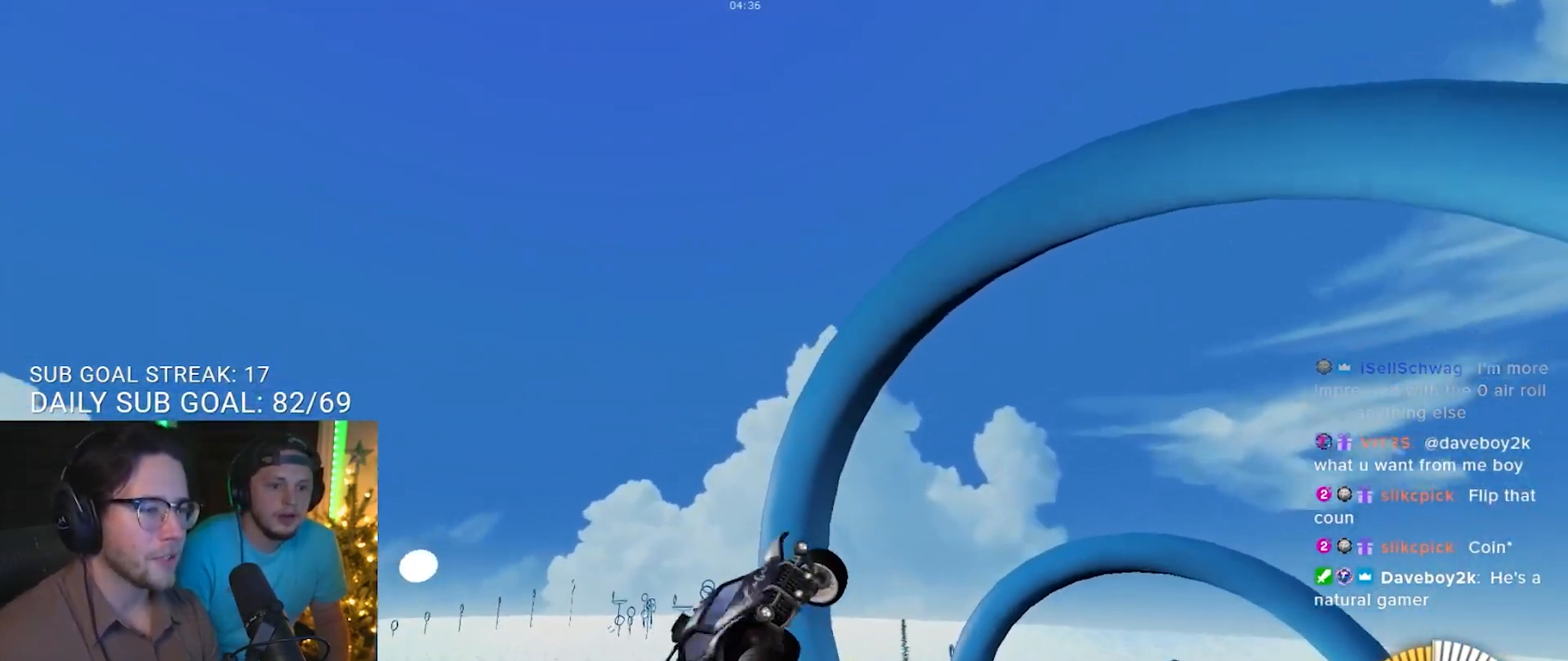
{"buttons": ["R1"], "left_stick": "up-right", "right_stick": "center", "events": [[83, "R1", "up"], [167, "left_stick", "center"], [183, "R1", "down"], [283, "left_stick", "right"], [383, "left_stick", "up-right"]]}
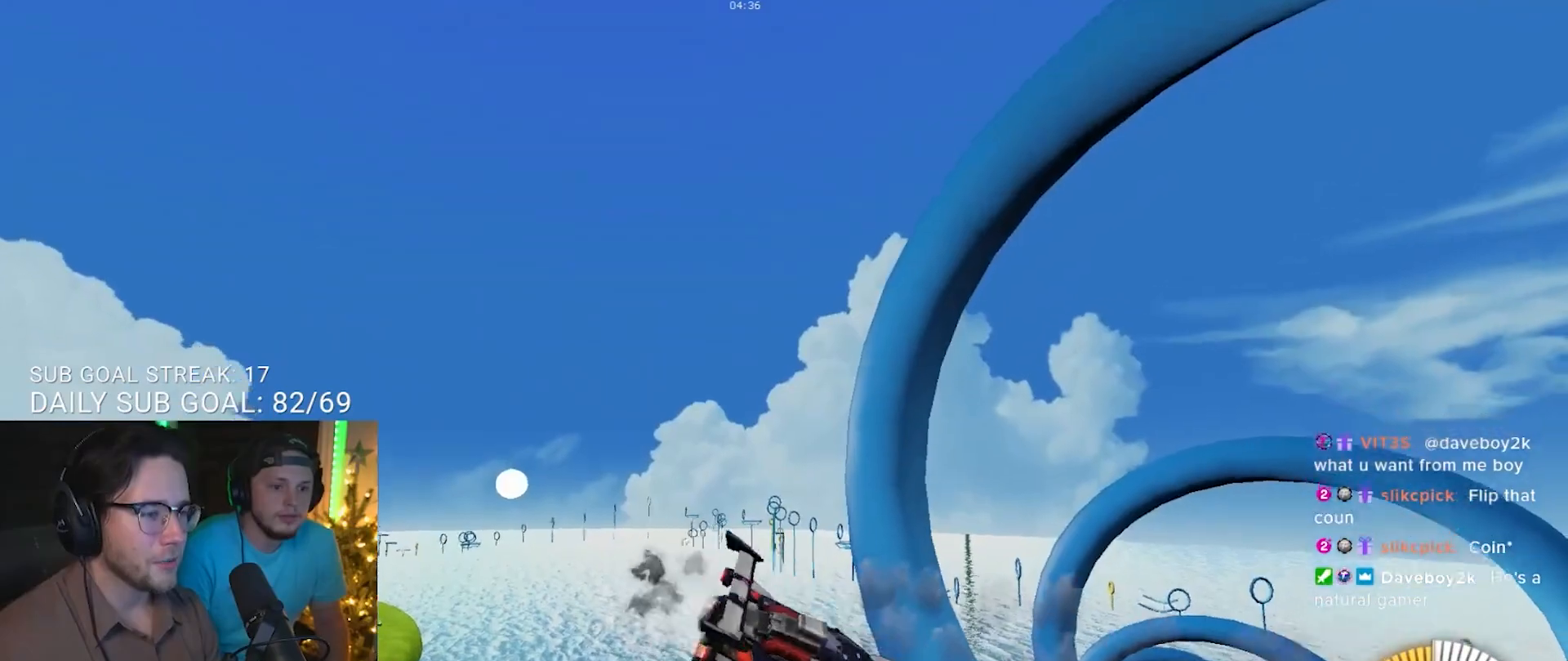
{"buttons": ["R1"], "left_stick": "up", "right_stick": "center", "events": [[167, "left_stick", "up"]]}
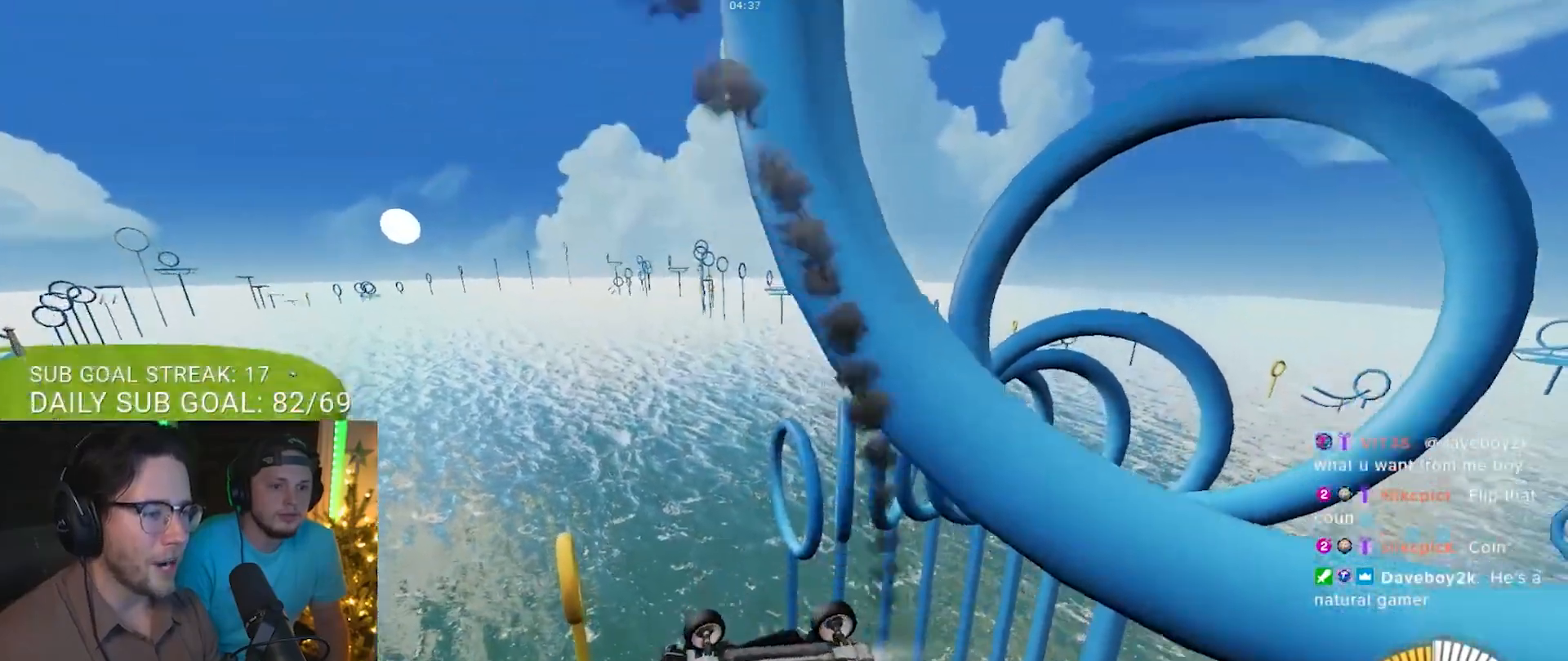
{"buttons": [], "left_stick": "center", "right_stick": "center", "events": [[217, "R1", "up"], [483, "left_stick", "center"]]}
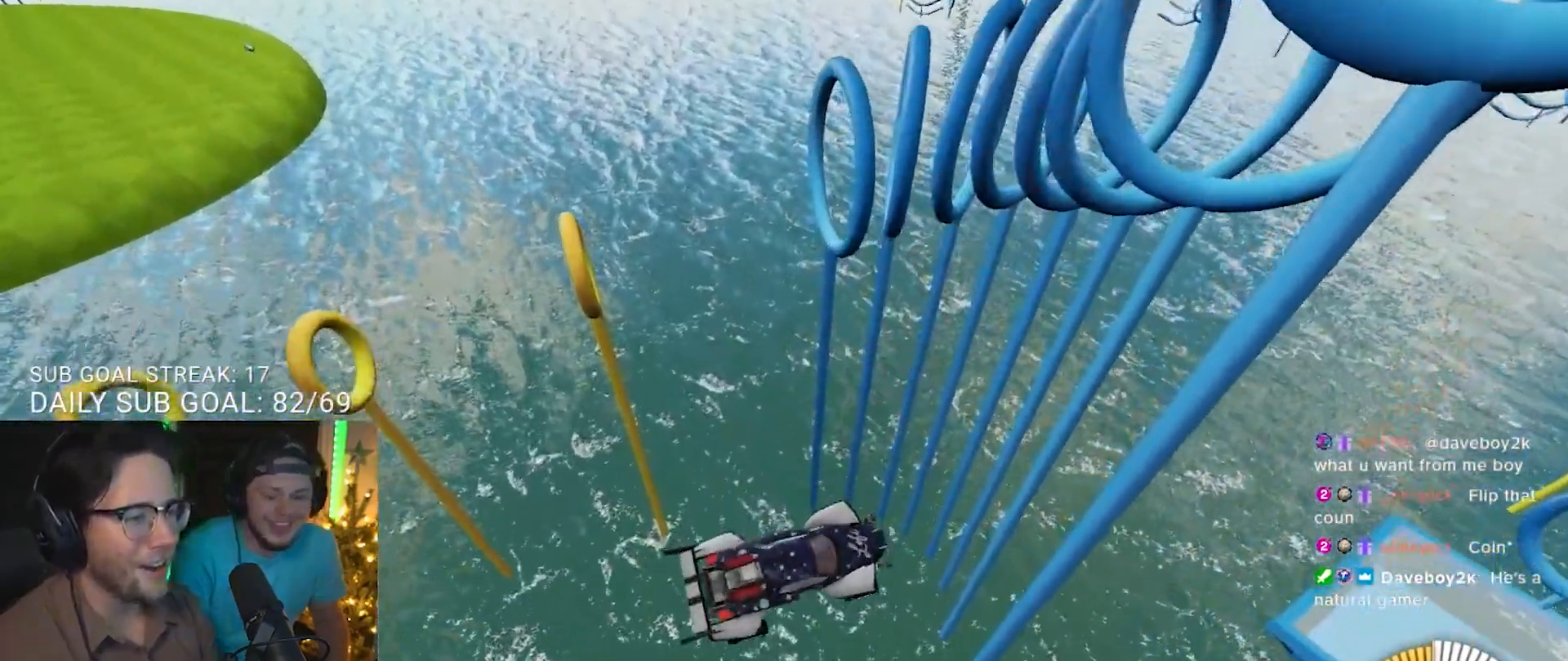
{"buttons": [], "left_stick": "center", "right_stick": "center", "events": []}
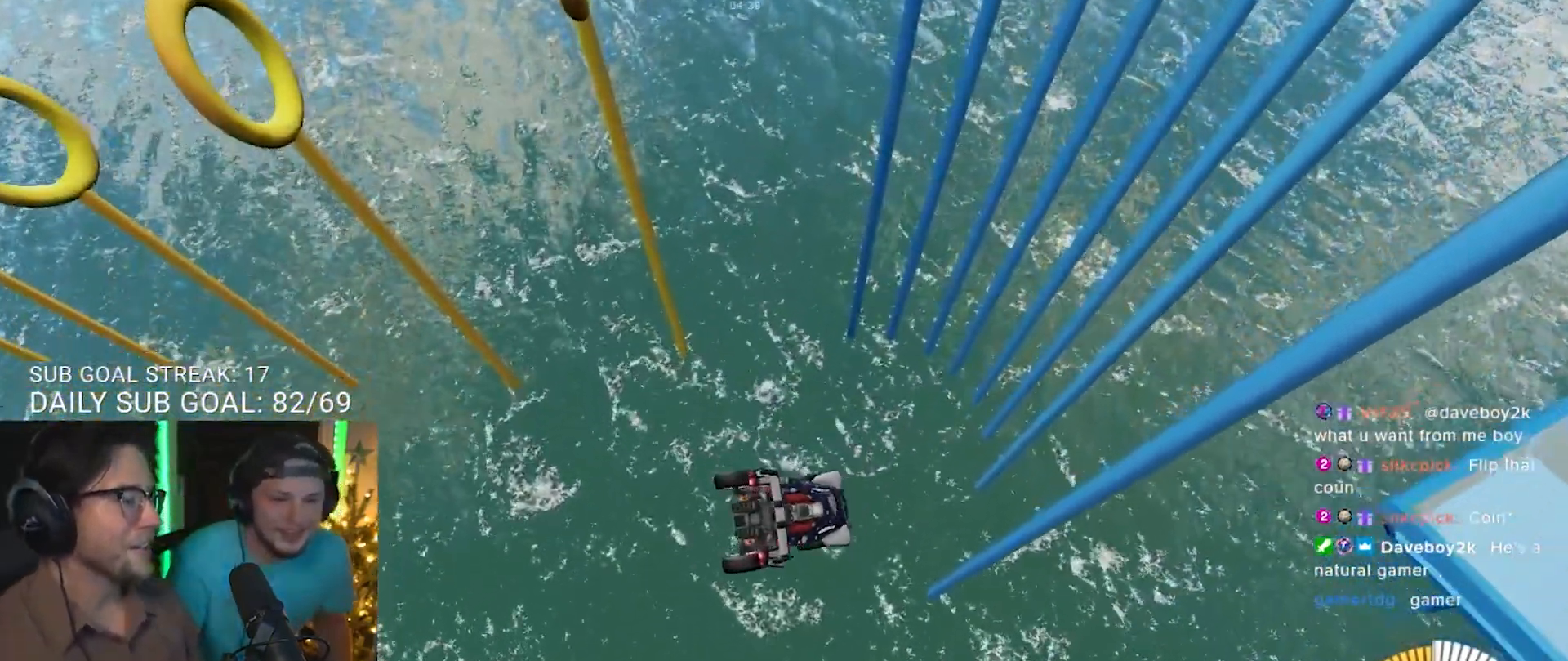
{"buttons": [], "left_stick": "center", "right_stick": "center", "events": []}
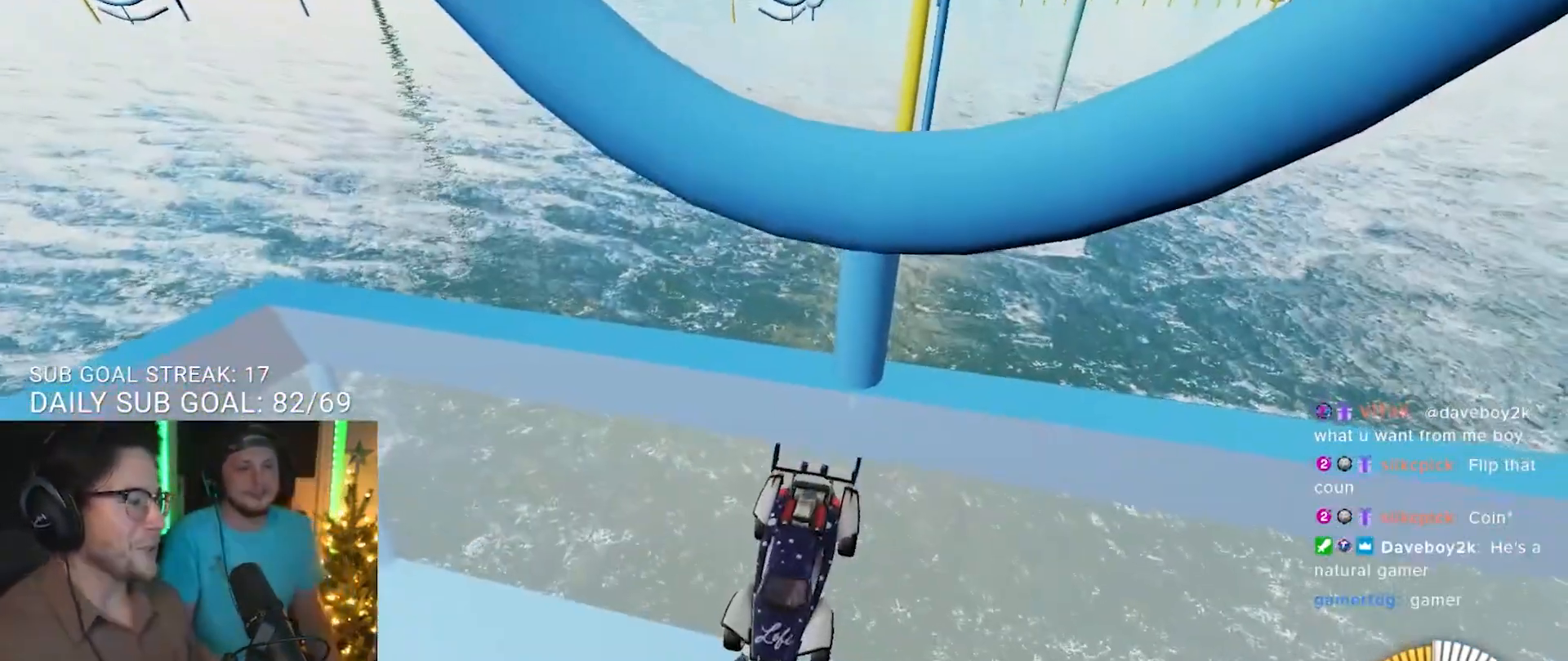
{"buttons": [], "left_stick": "center", "right_stick": "center", "events": [[217, "CROSS", "down"], [250, "CROSS", "up"]]}
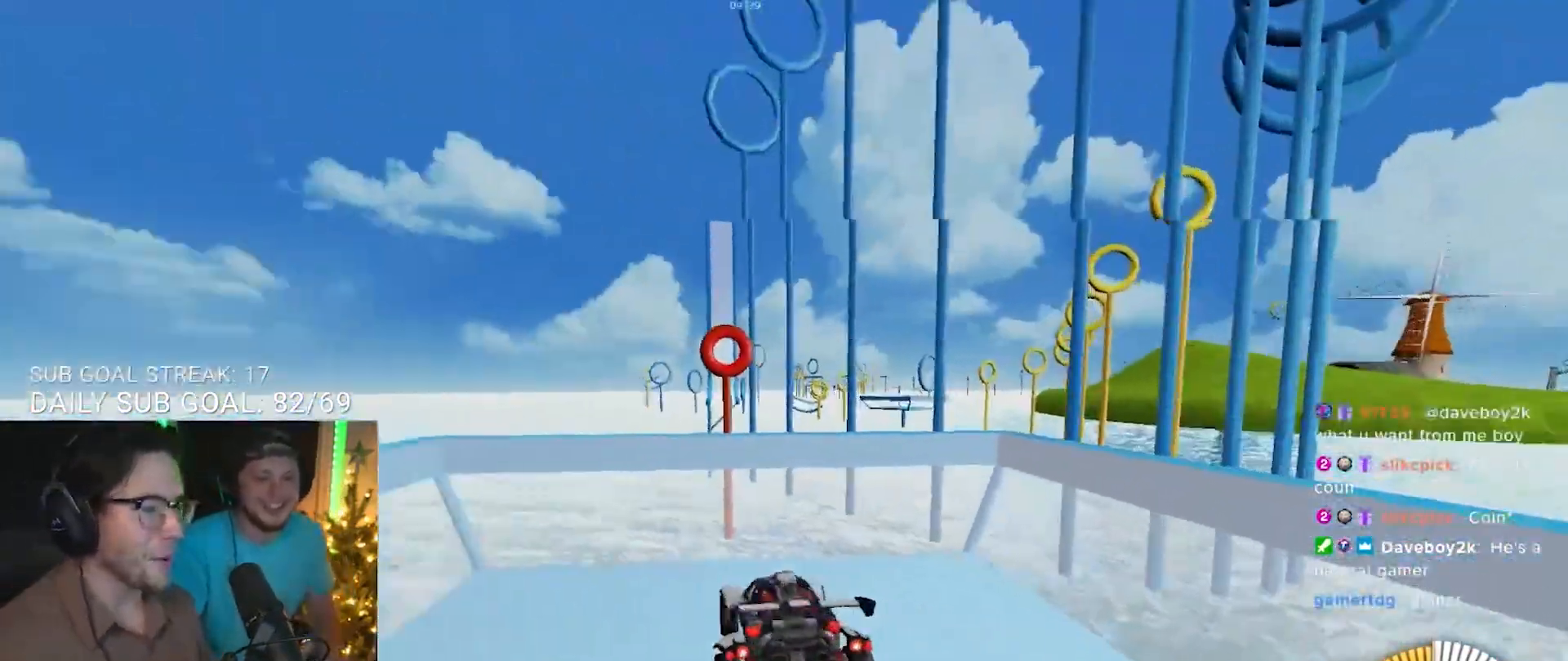
{"buttons": ["R2"], "left_stick": "right", "right_stick": "center", "events": [[400, "R2", "down"], [450, "left_stick", "right"]]}
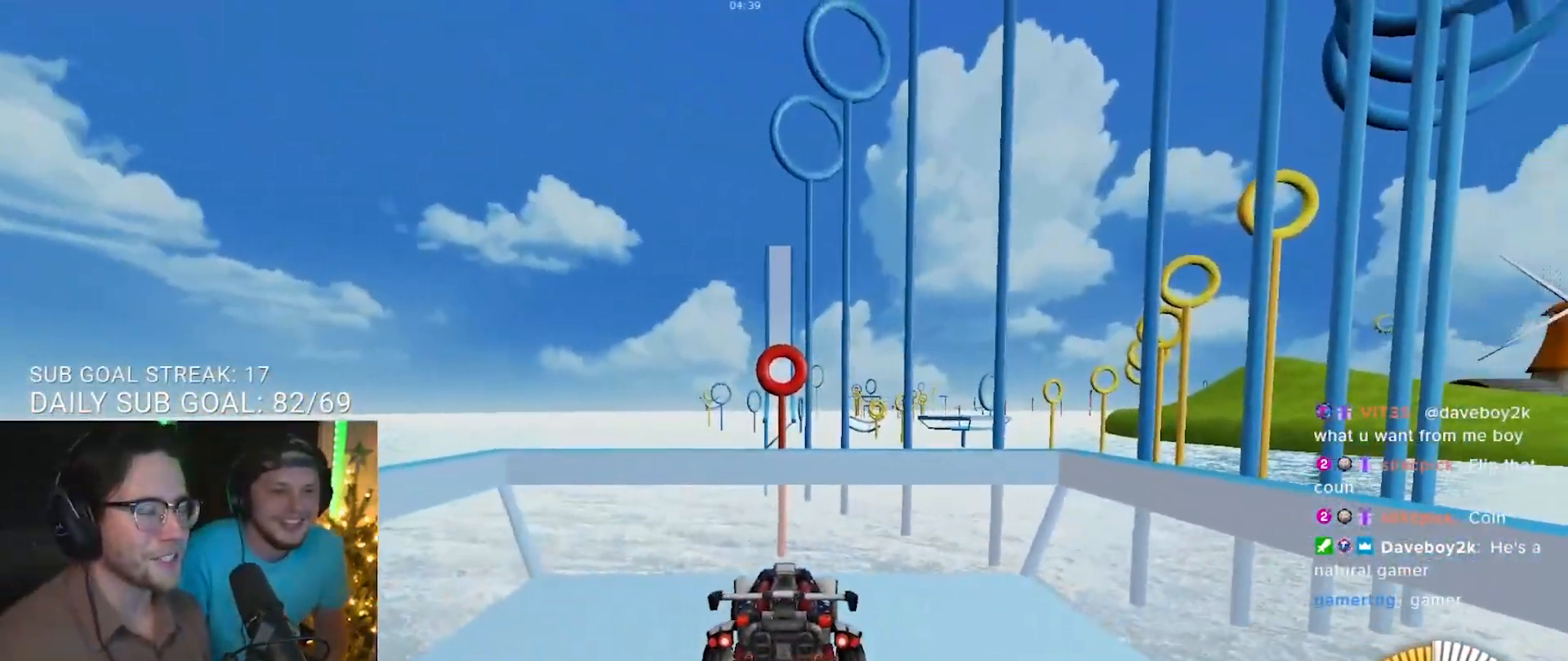
{"buttons": ["R2"], "left_stick": "up-left", "right_stick": "center", "events": [[33, "left_stick", "center"], [483, "left_stick", "up-left"]]}
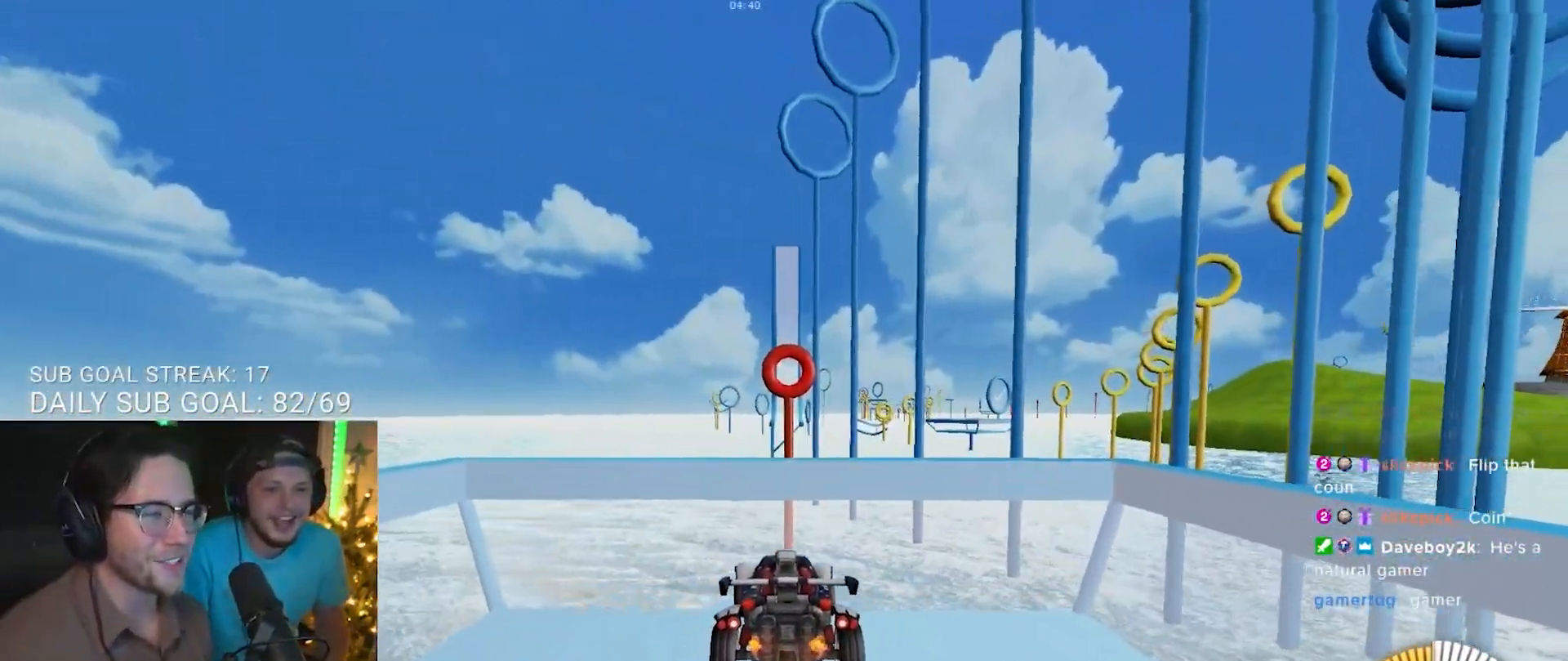
{"buttons": [], "left_stick": "center", "right_stick": "center", "events": [[50, "left_stick", "center"], [417, "R2", "up"]]}
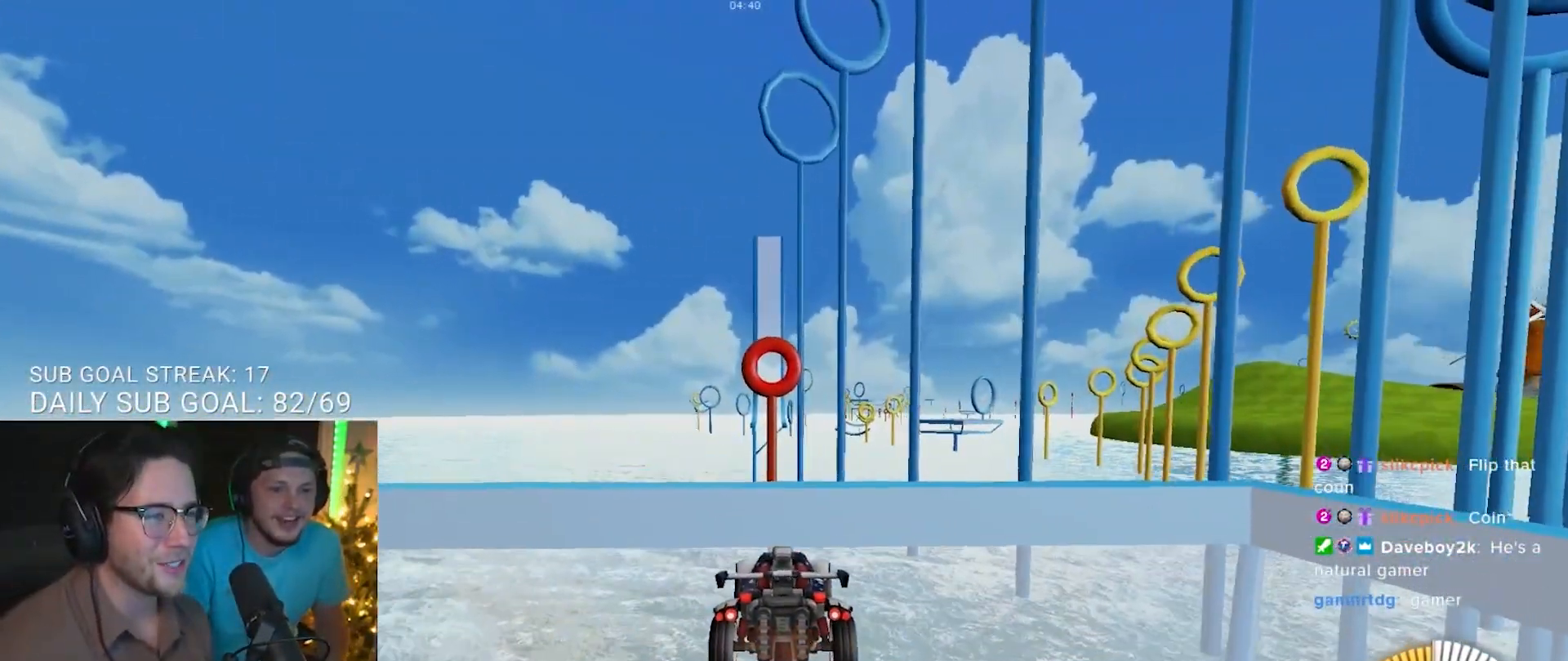
{"buttons": [], "left_stick": "center", "right_stick": "center", "events": [[50, "left_stick", "left"], [150, "left_stick", "center"]]}
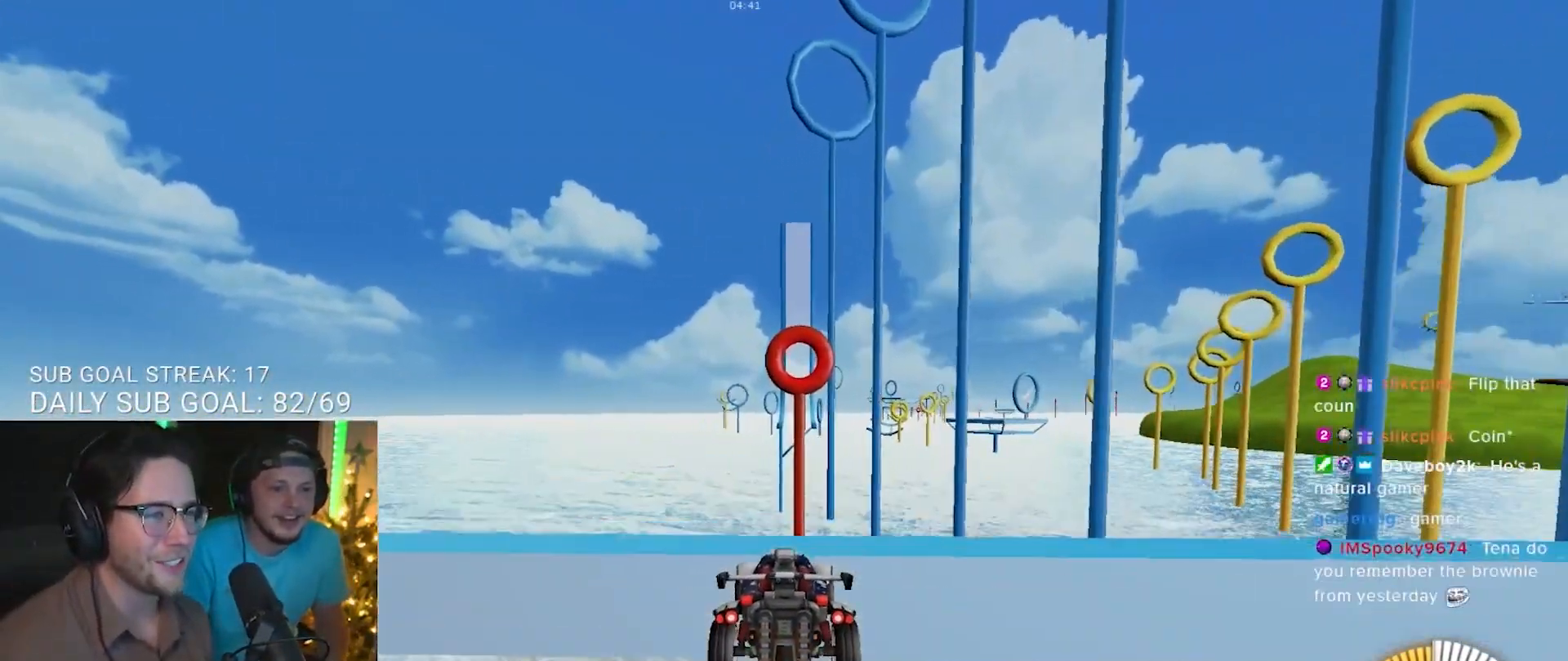
{"buttons": [], "left_stick": "center", "right_stick": "center", "events": [[150, "CROSS", "down"], [167, "left_stick", "down"], [400, "CROSS", "up"], [433, "left_stick", "center"]]}